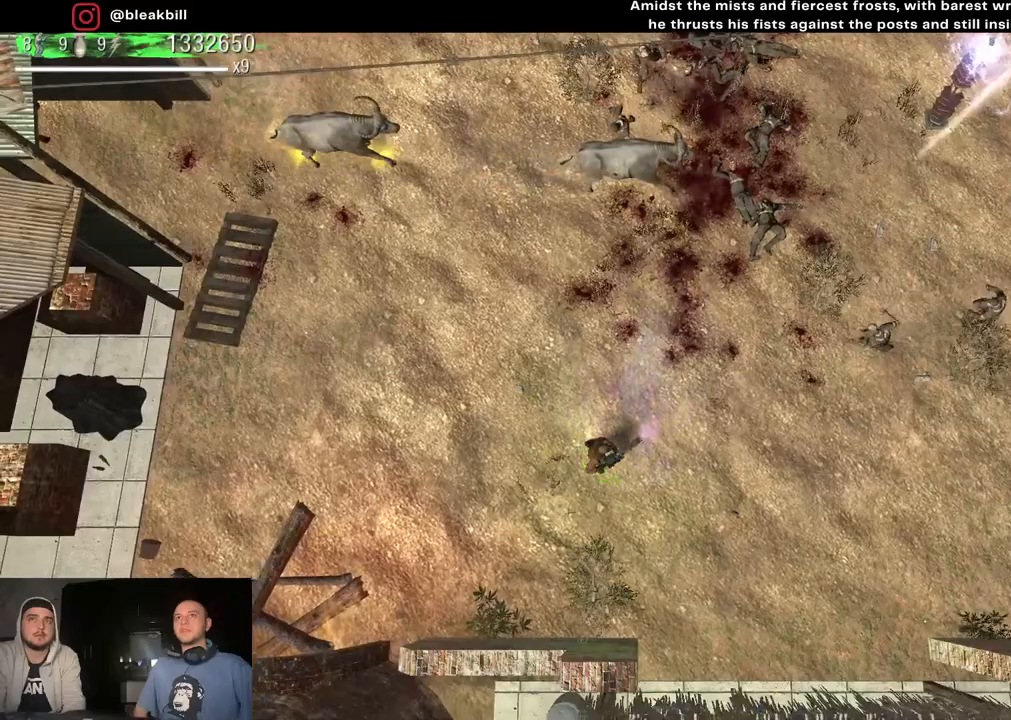
Gameplay with a controller (PlayStation layout); each line is a JSON object with the inputs held at the frame after it. "events" lists button and stick changes between this image and that frame as [ms after this image, input, new state], when the widget could be followed in between.
{"buttons": [], "left_stick": "right", "right_stick": "up-right", "events": [[167, "left_stick", "center"], [217, "left_stick", "up-left"], [350, "left_stick", "center"], [417, "left_stick", "right"]]}
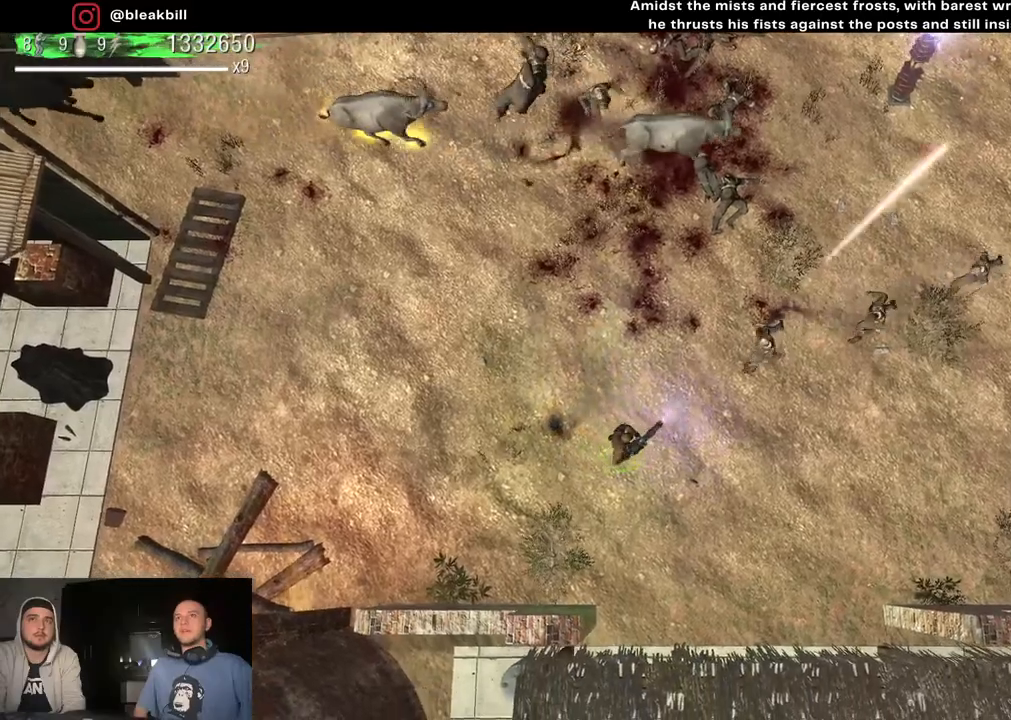
{"buttons": [], "left_stick": "left", "right_stick": "up-right", "events": [[83, "left_stick", "center"], [300, "left_stick", "left"]]}
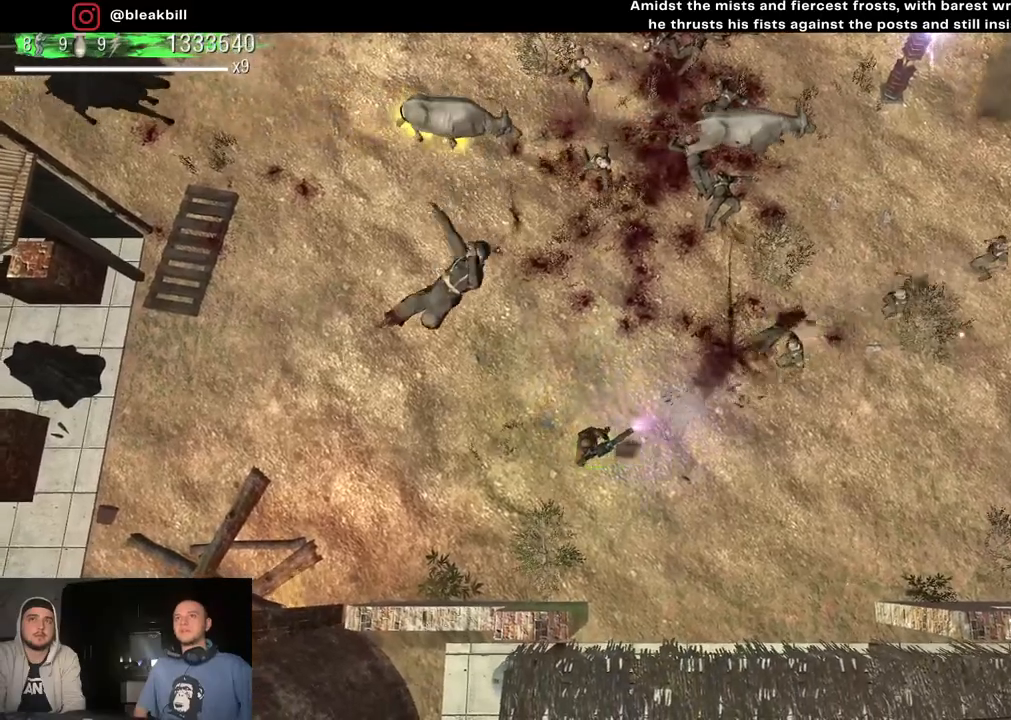
{"buttons": [], "left_stick": "center", "right_stick": "up-right", "events": [[50, "left_stick", "center"], [100, "left_stick", "right"], [283, "left_stick", "center"]]}
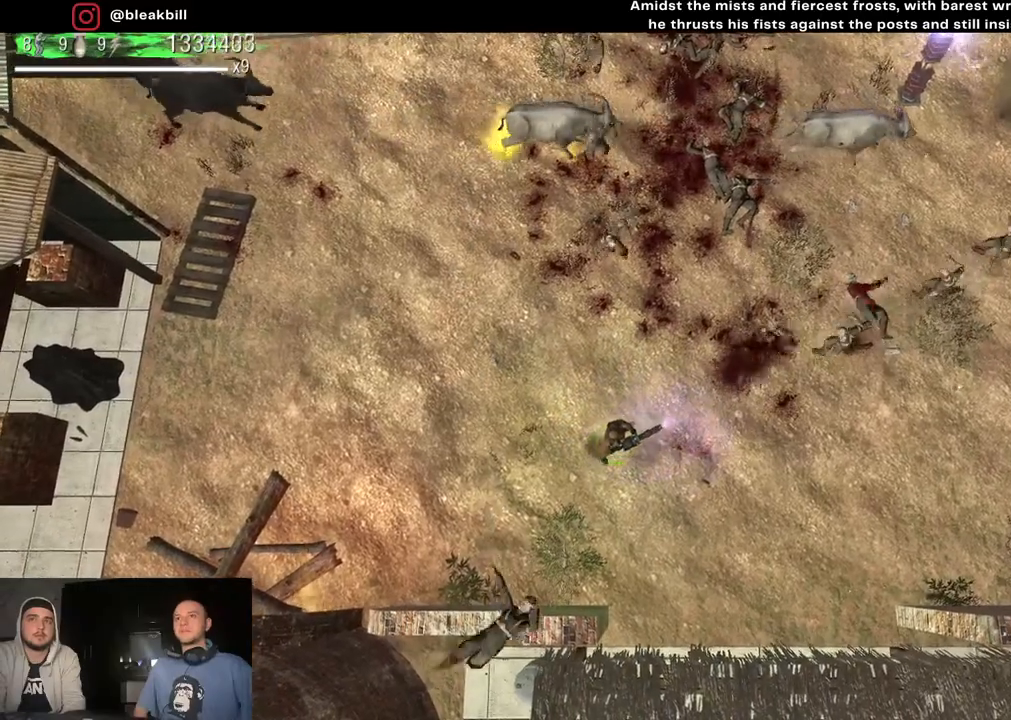
{"buttons": [], "left_stick": "right", "right_stick": "up-right", "events": [[150, "left_stick", "right"]]}
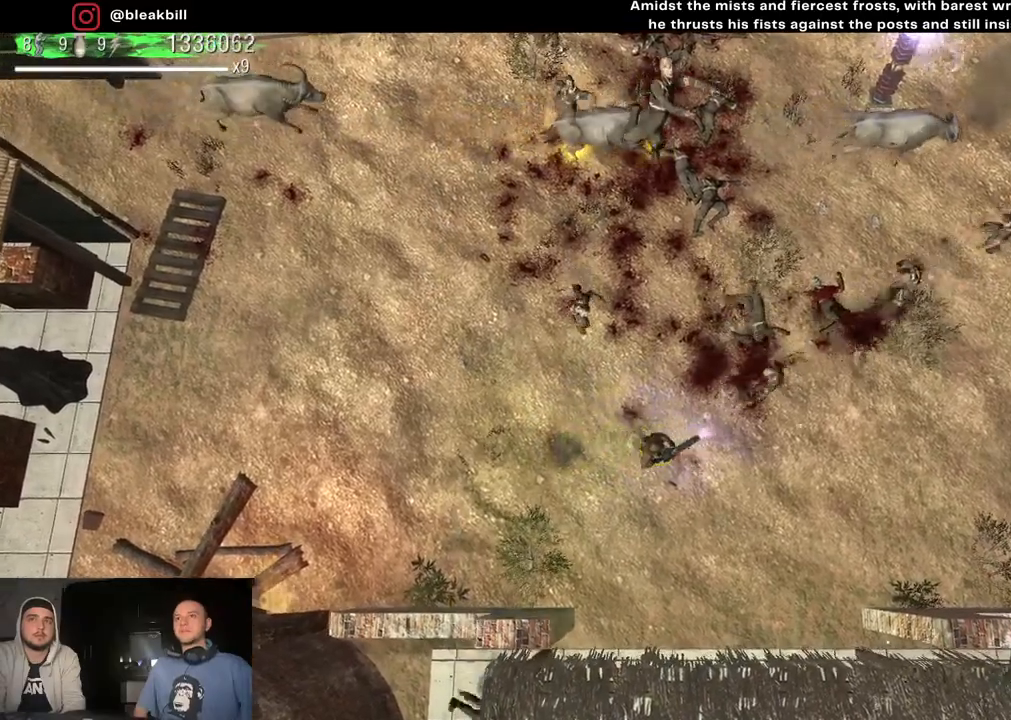
{"buttons": [], "left_stick": "up-right", "right_stick": "up-right", "events": [[33, "left_stick", "down-right"], [167, "left_stick", "down"], [417, "left_stick", "up-right"]]}
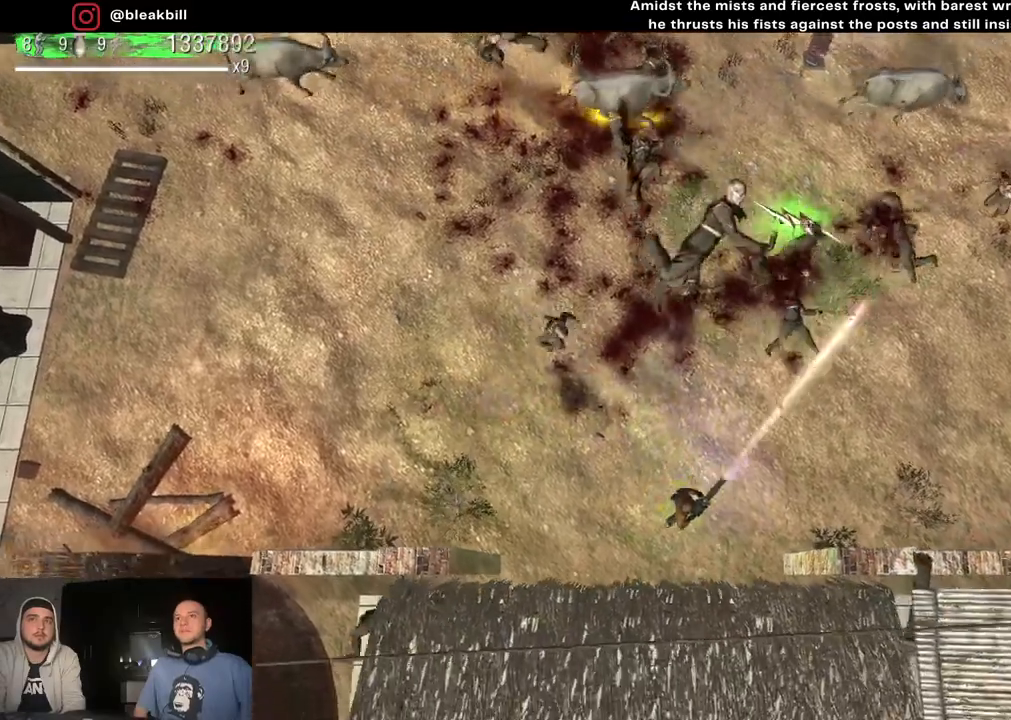
{"buttons": [], "left_stick": "right", "right_stick": "up-right", "events": [[200, "left_stick", "right"]]}
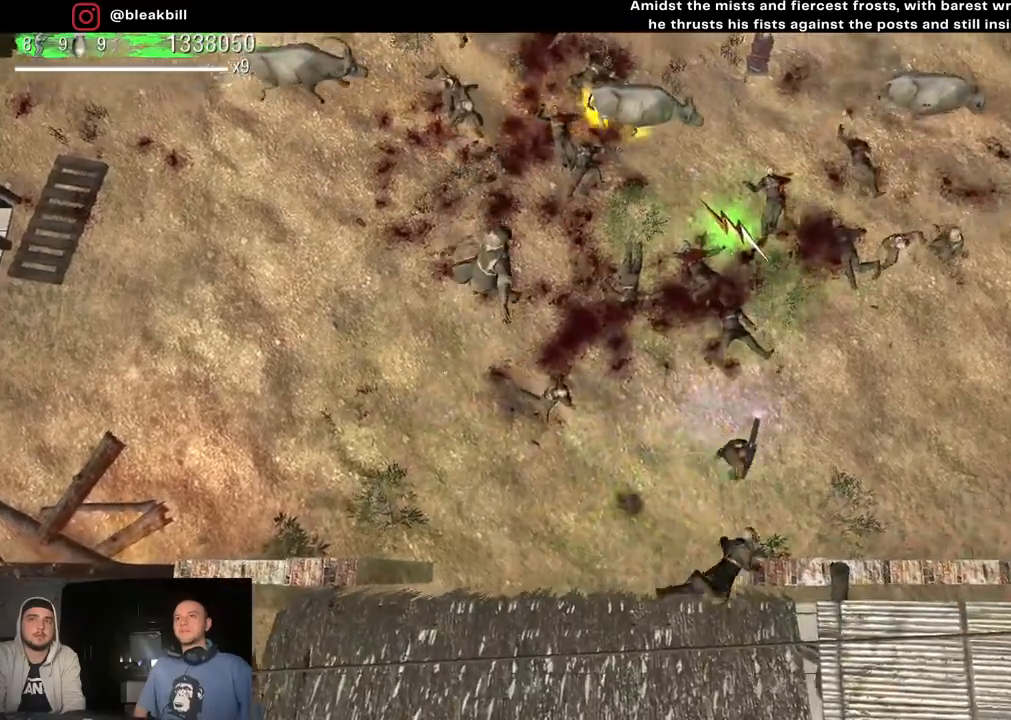
{"buttons": [], "left_stick": "down-right", "right_stick": "up-right", "events": [[217, "left_stick", "center"], [300, "left_stick", "up-left"], [400, "left_stick", "center"], [483, "left_stick", "down-right"]]}
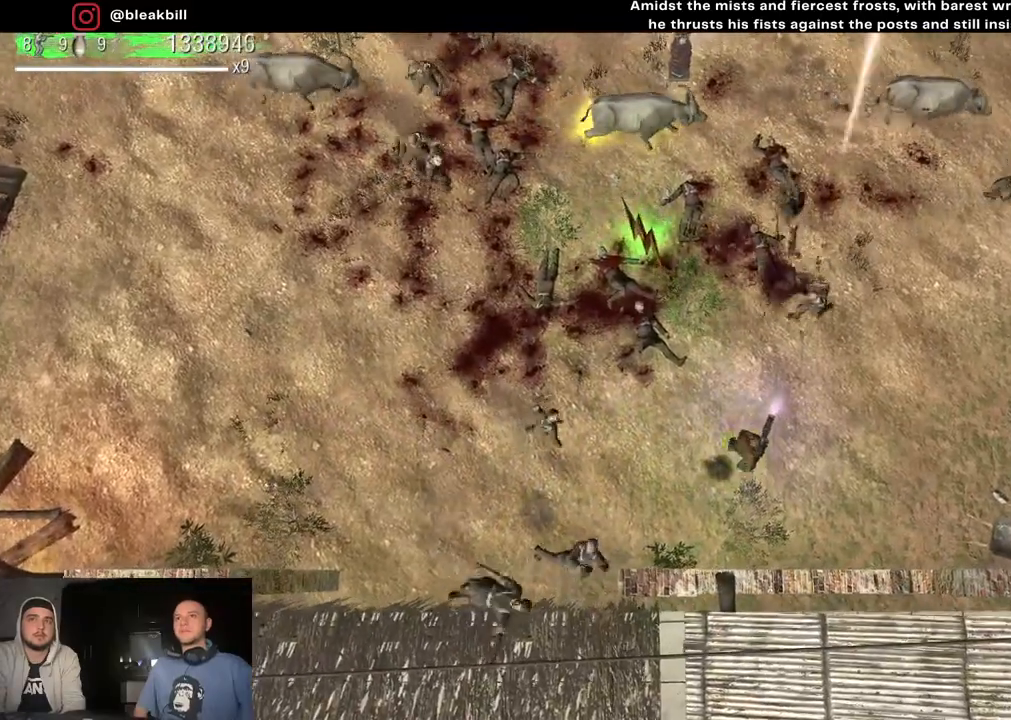
{"buttons": [], "left_stick": "down-left", "right_stick": "left", "events": [[17, "left_stick", "right"], [117, "right_stick", "up"], [233, "left_stick", "left"], [283, "left_stick", "down-left"], [283, "right_stick", "up-left"], [417, "right_stick", "left"]]}
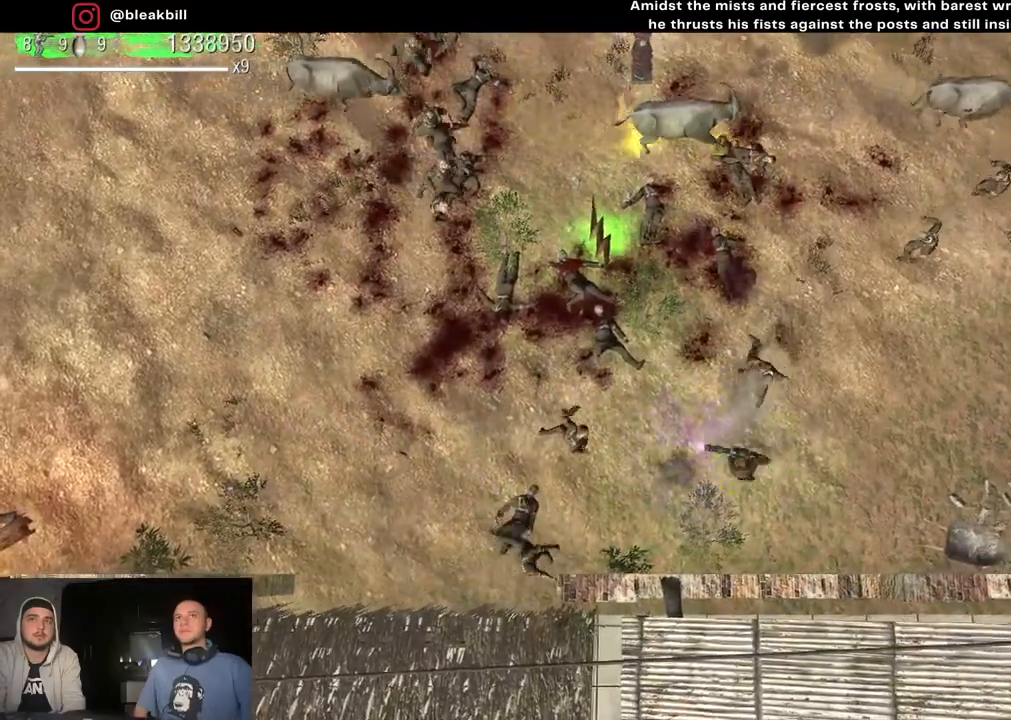
{"buttons": [], "left_stick": "up-right", "right_stick": "up-left", "events": [[50, "right_stick", "up-left"], [167, "left_stick", "down-right"], [433, "left_stick", "up-right"]]}
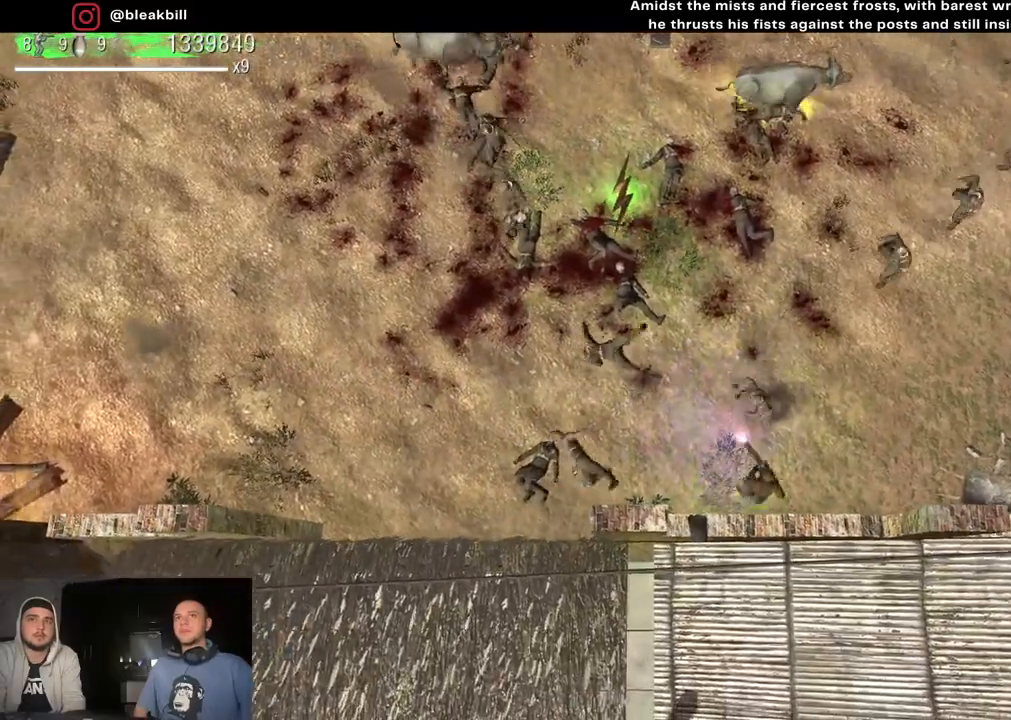
{"buttons": [], "left_stick": "down-left", "right_stick": "up-right", "events": [[100, "left_stick", "left"], [100, "right_stick", "up-right"], [283, "left_stick", "down-left"]]}
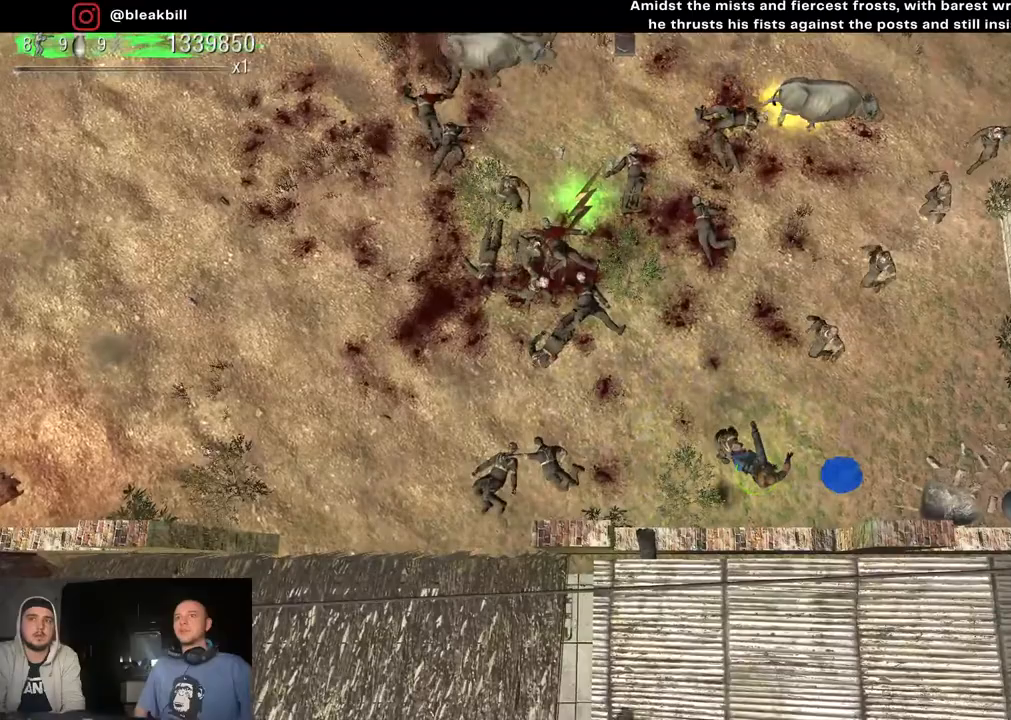
{"buttons": [], "left_stick": "center", "right_stick": "center", "events": [[83, "left_stick", "center"], [150, "right_stick", "center"]]}
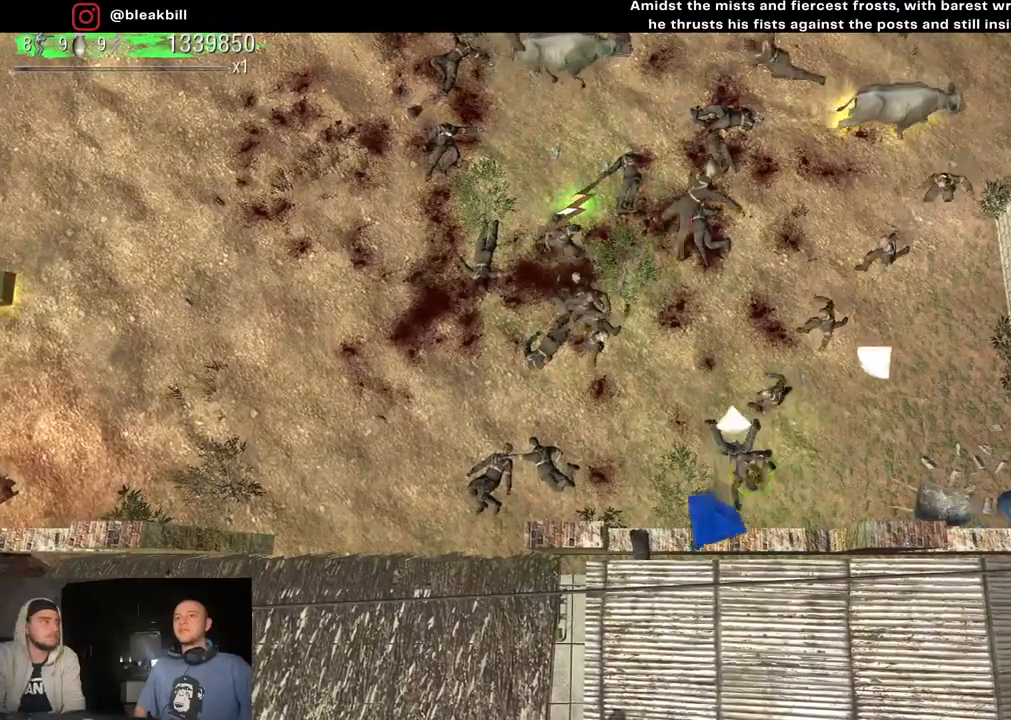
{"buttons": [], "left_stick": "center", "right_stick": "center", "events": []}
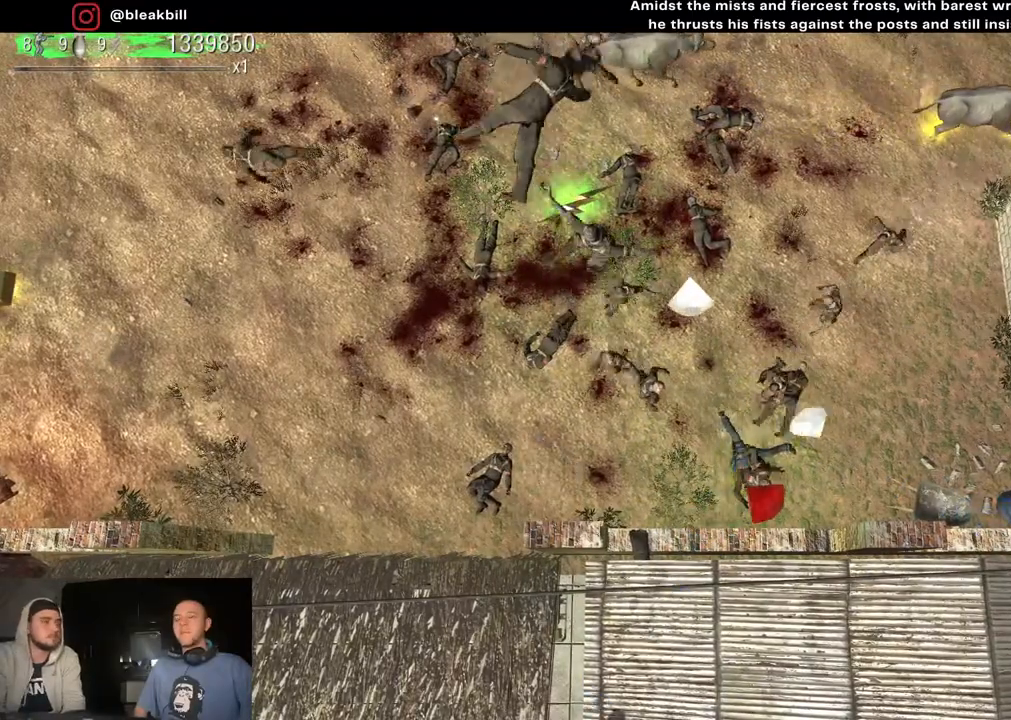
{"buttons": [], "left_stick": "center", "right_stick": "center", "events": []}
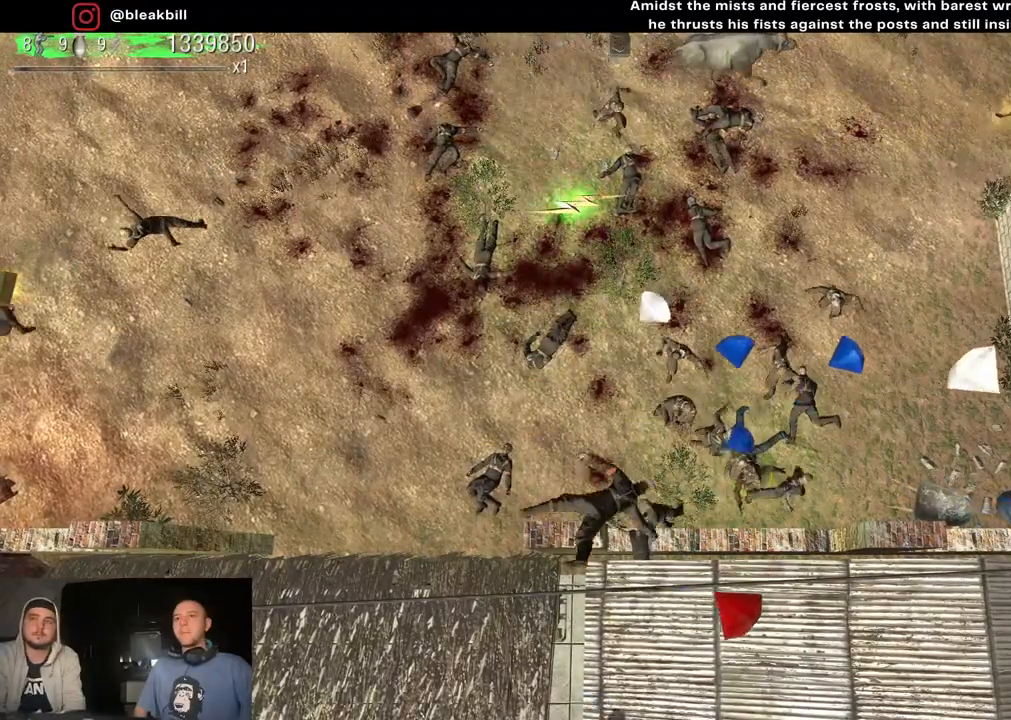
{"buttons": [], "left_stick": "center", "right_stick": "center", "events": []}
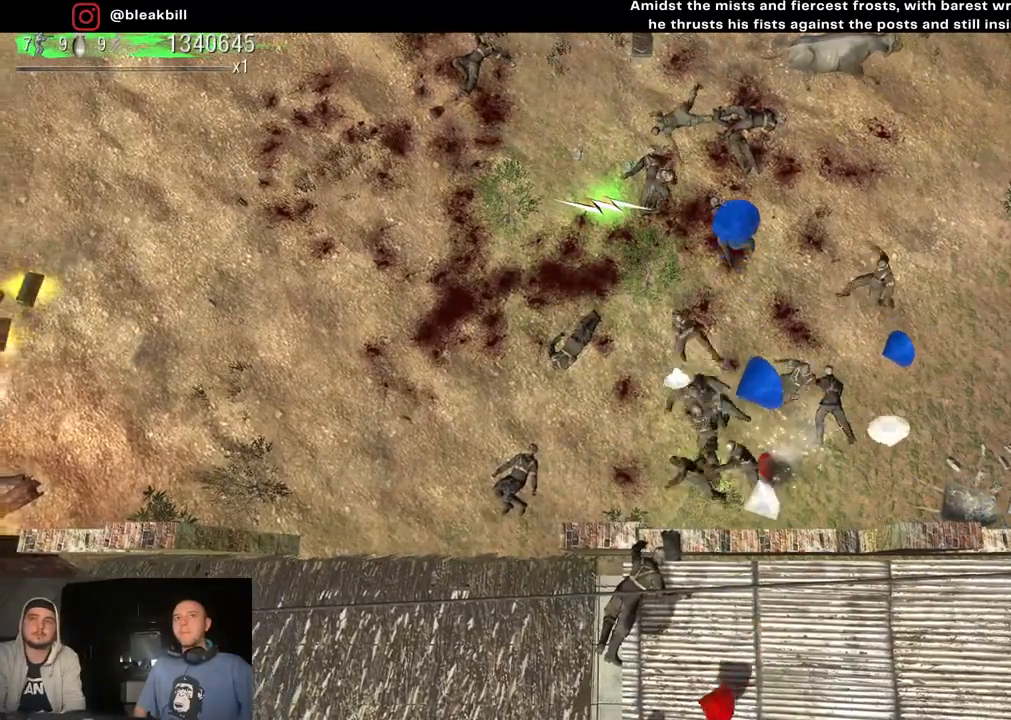
{"buttons": [], "left_stick": "up-left", "right_stick": "center", "events": [[33, "left_stick", "up"], [133, "left_stick", "up-right"], [317, "left_stick", "right"], [483, "left_stick", "up-left"]]}
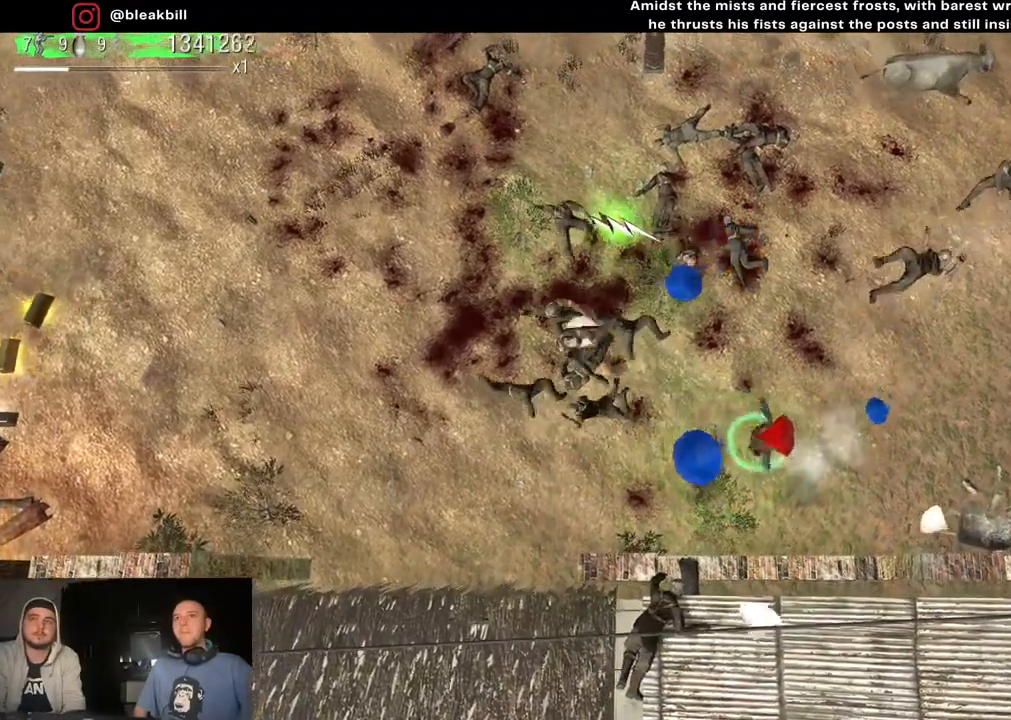
{"buttons": [], "left_stick": "up-left", "right_stick": "center", "events": []}
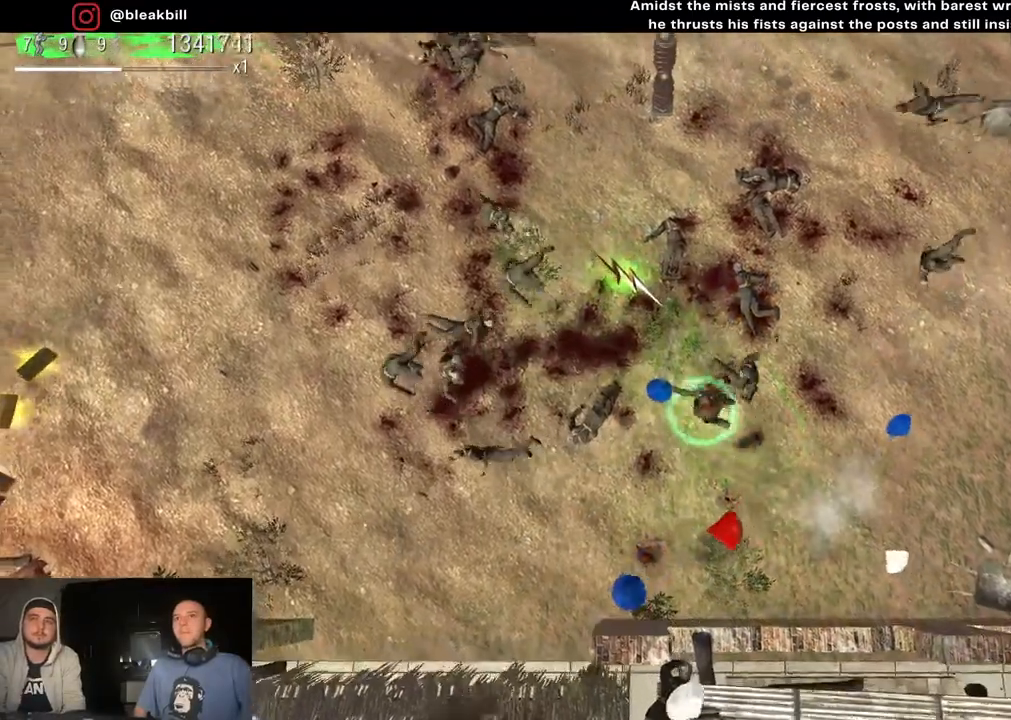
{"buttons": [], "left_stick": "down", "right_stick": "center", "events": [[83, "left_stick", "down-left"], [183, "left_stick", "down"]]}
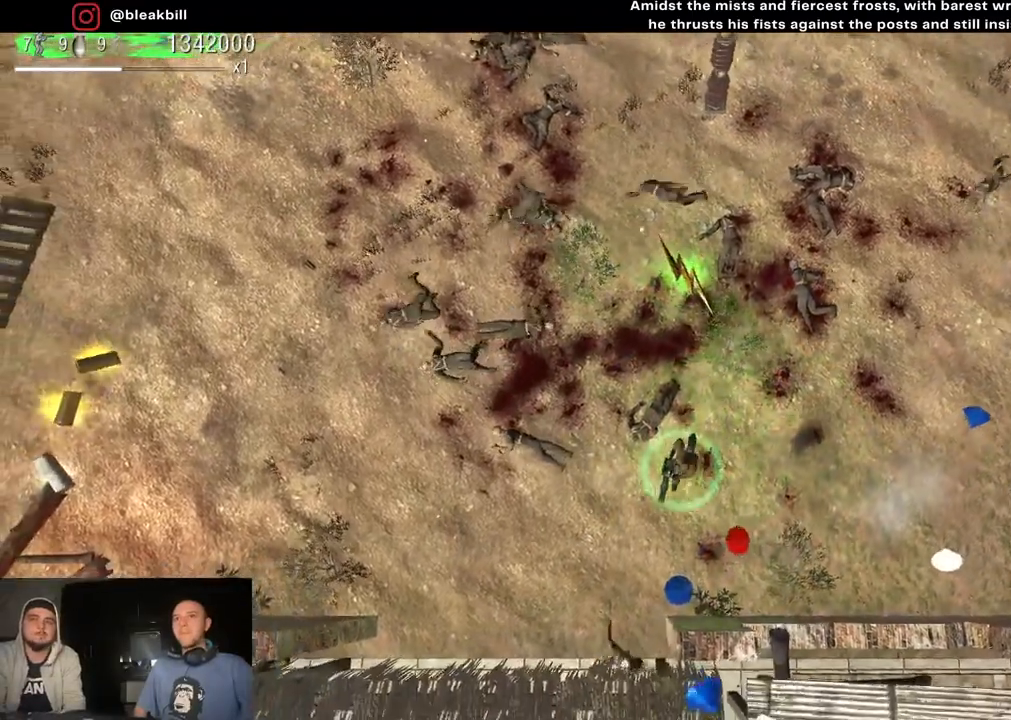
{"buttons": [], "left_stick": "right", "right_stick": "center", "events": [[367, "left_stick", "right"]]}
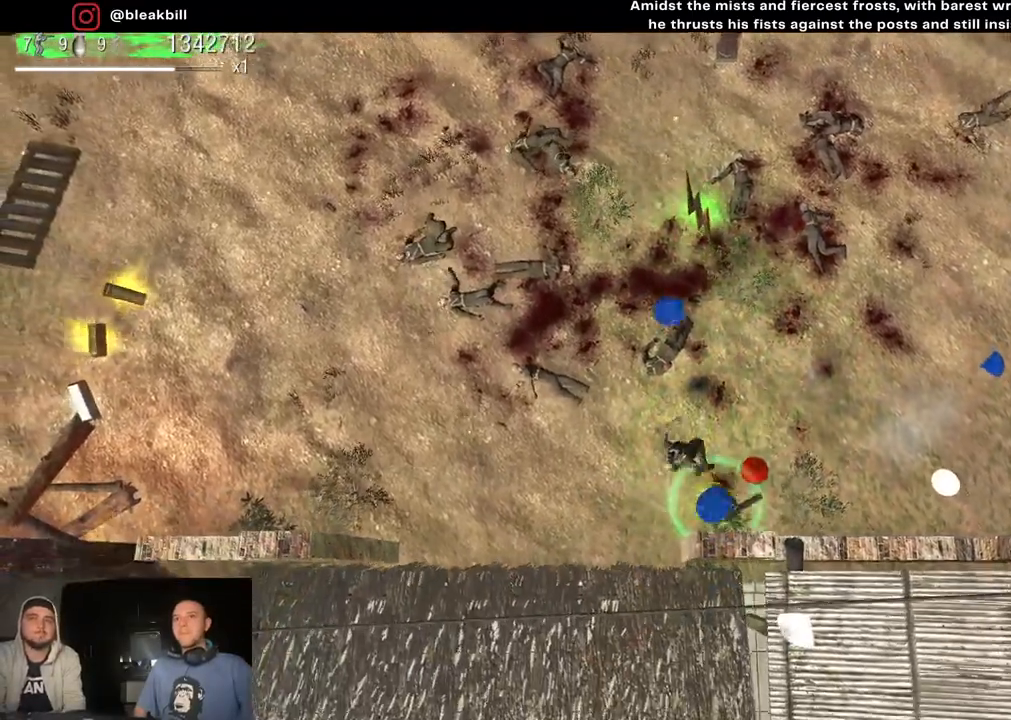
{"buttons": [], "left_stick": "right", "right_stick": "center", "events": []}
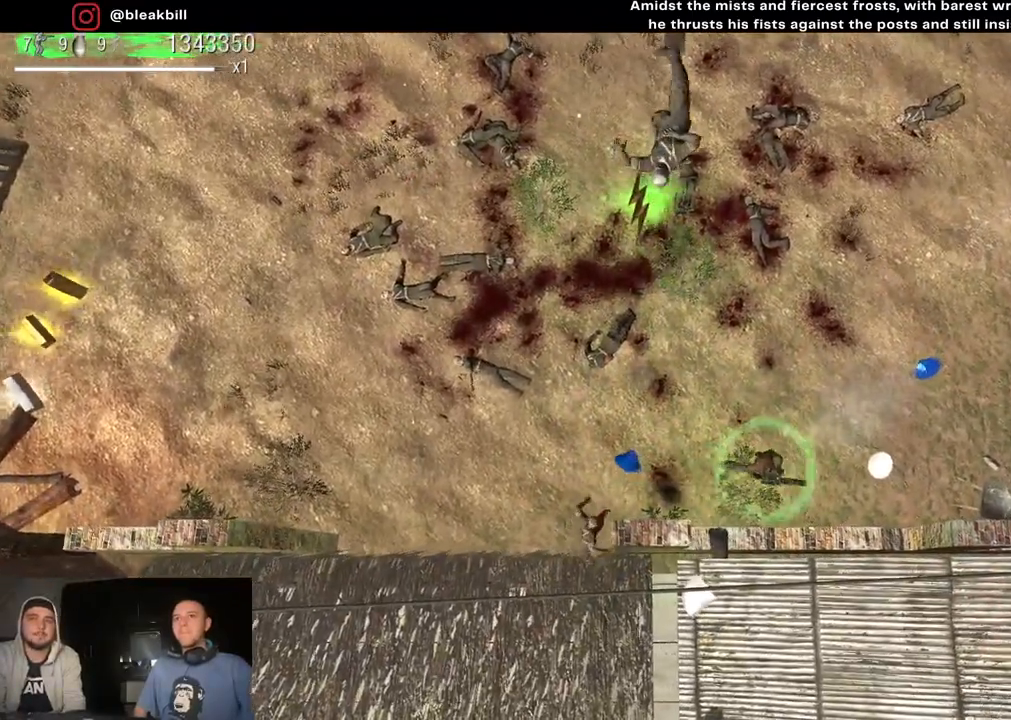
{"buttons": [], "left_stick": "up-right", "right_stick": "center", "events": [[267, "left_stick", "up-right"]]}
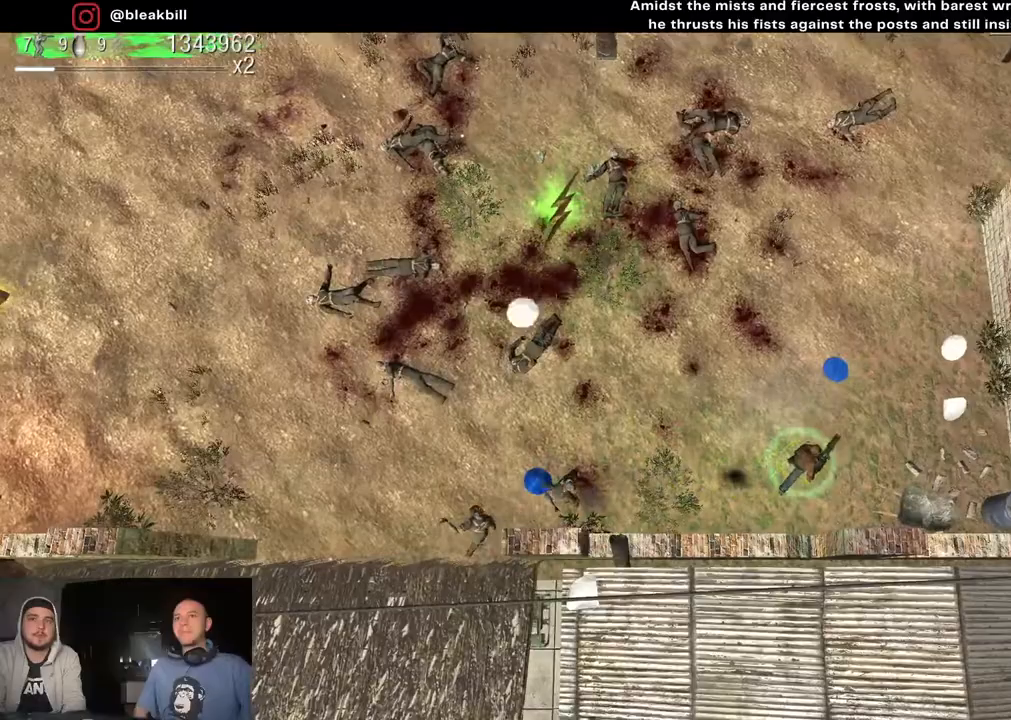
{"buttons": [], "left_stick": "up-right", "right_stick": "center", "events": []}
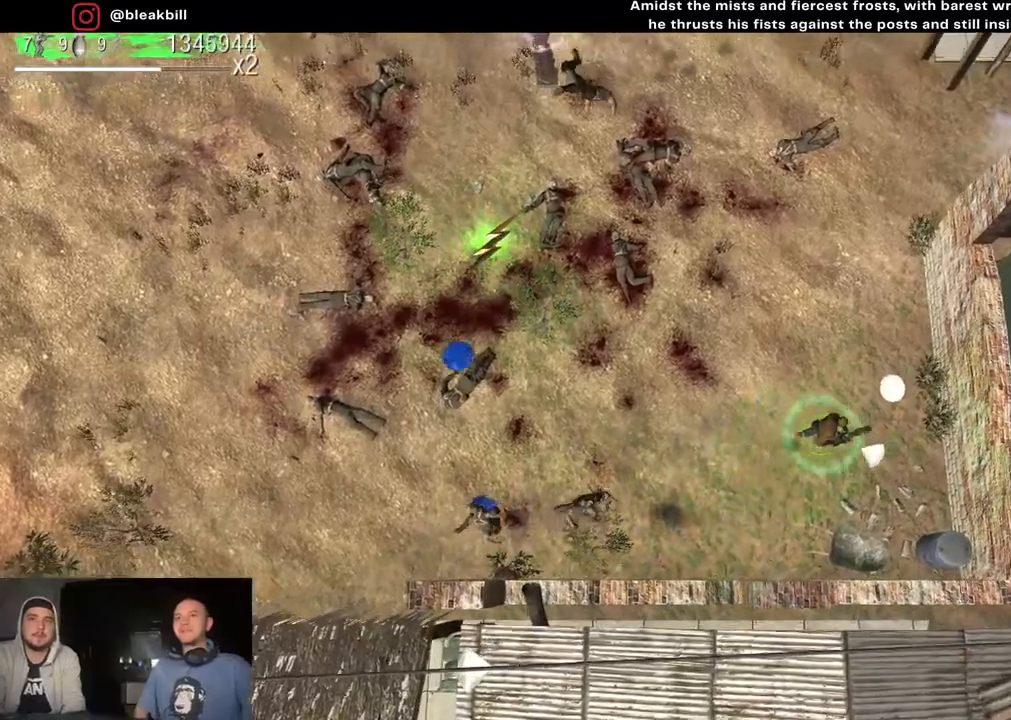
{"buttons": [], "left_stick": "left", "right_stick": "left", "events": [[17, "right_stick", "left"], [200, "left_stick", "up-left"], [350, "left_stick", "left"]]}
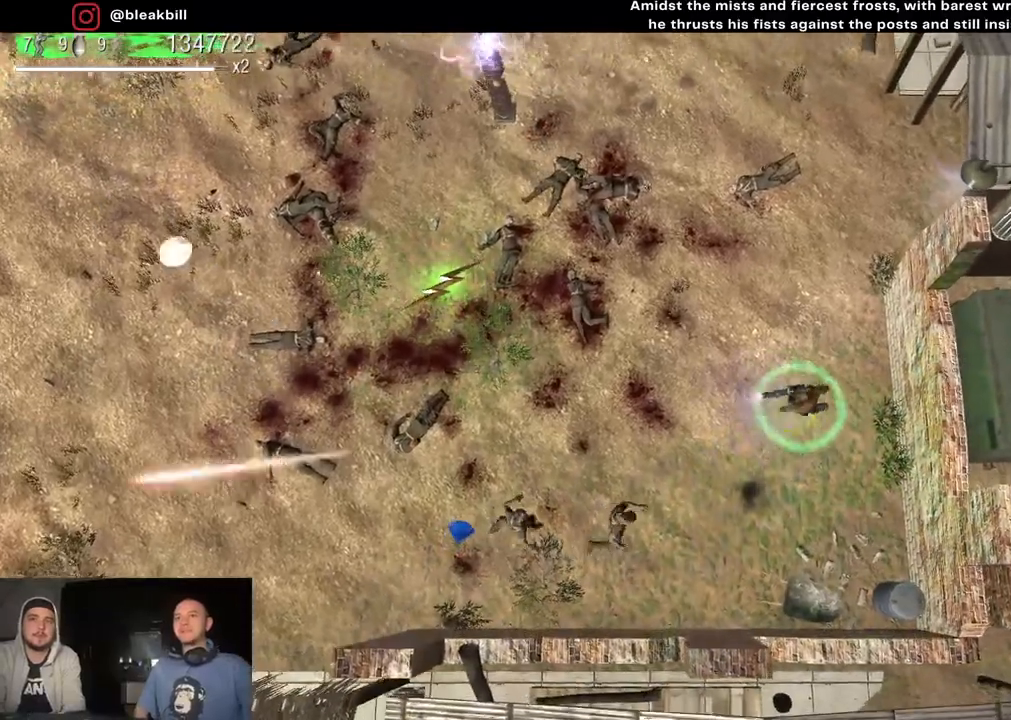
{"buttons": [], "left_stick": "right", "right_stick": "left", "events": [[17, "left_stick", "down-left"], [233, "left_stick", "down-right"], [333, "left_stick", "right"]]}
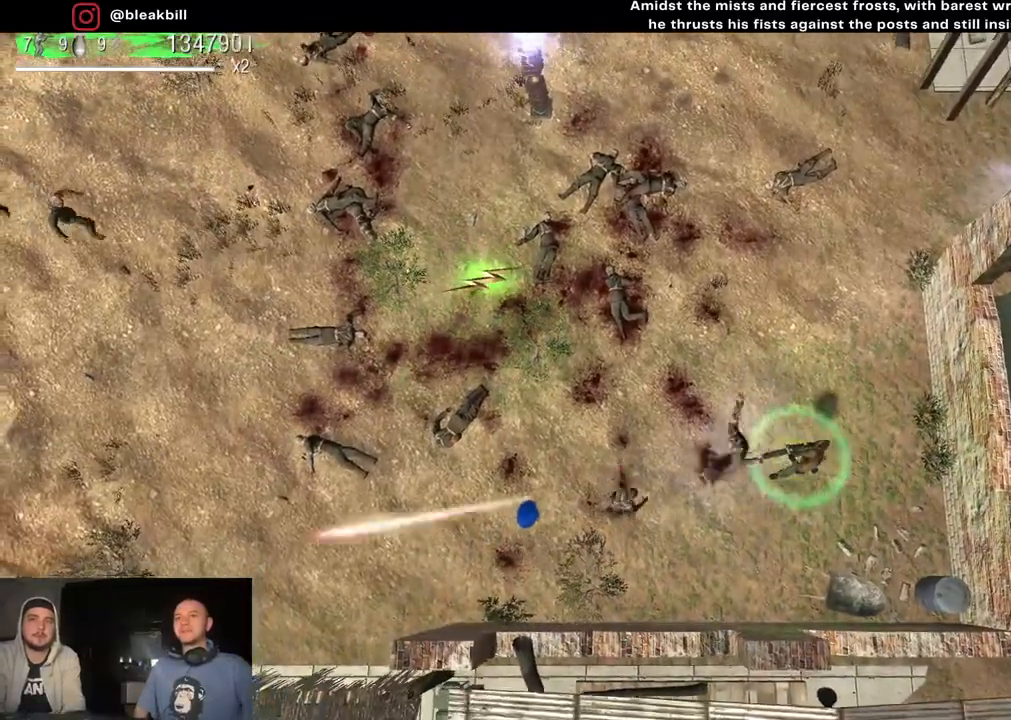
{"buttons": [], "left_stick": "down-left", "right_stick": "up-left", "events": [[283, "left_stick", "down-left"], [283, "right_stick", "up-left"]]}
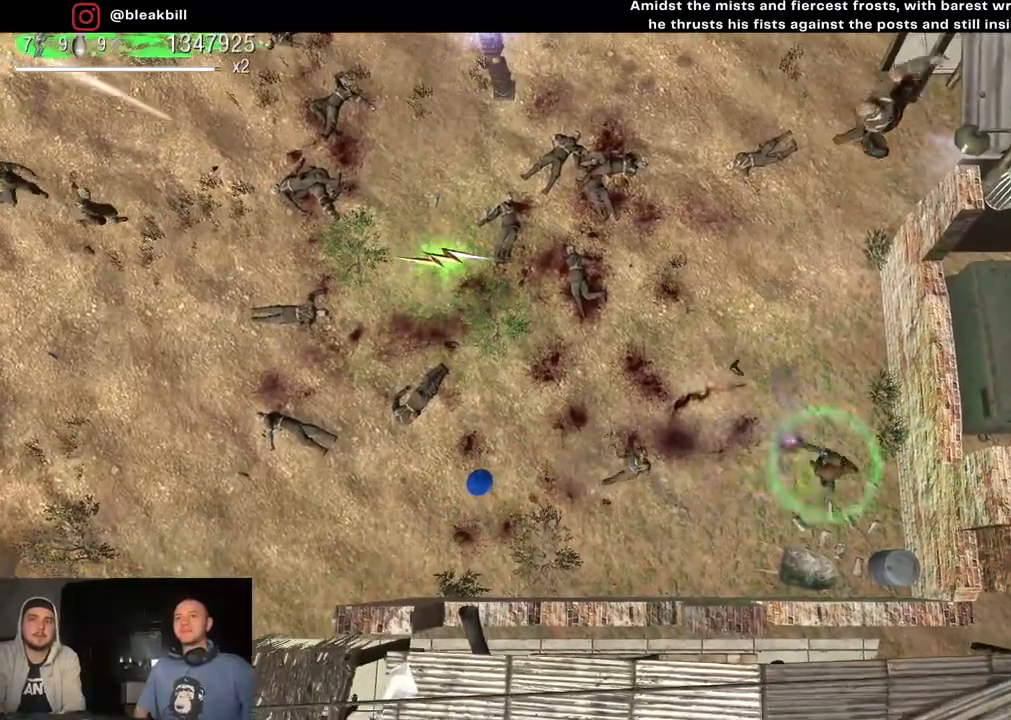
{"buttons": [], "left_stick": "down-left", "right_stick": "up-left", "events": [[50, "left_stick", "left"], [267, "left_stick", "center"], [333, "left_stick", "down-right"], [500, "left_stick", "down-left"]]}
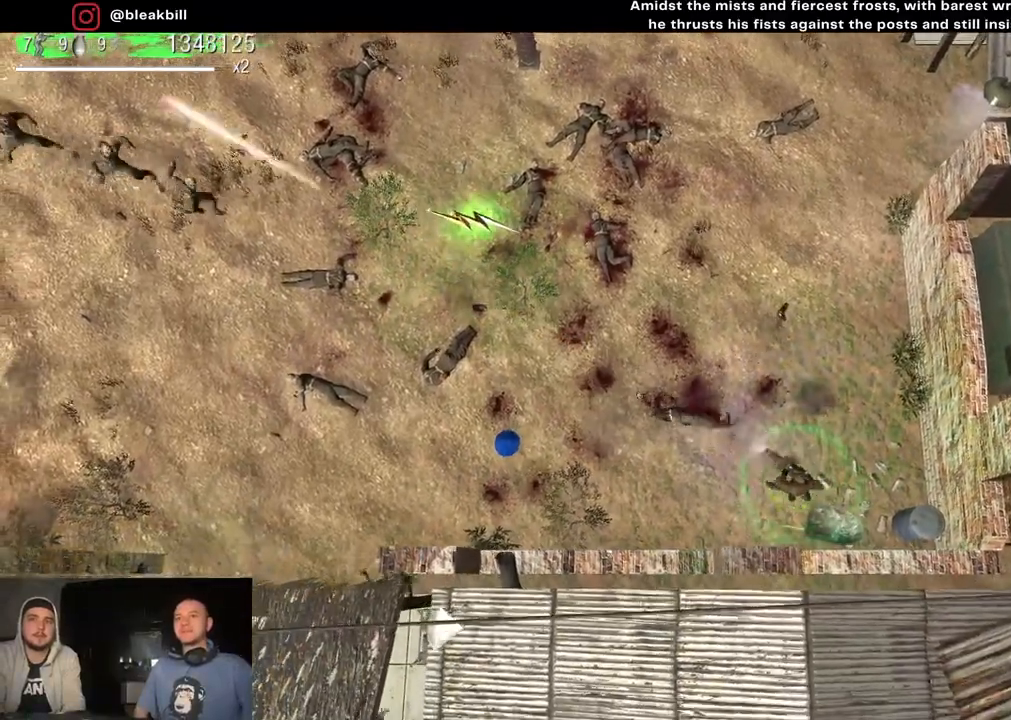
{"buttons": [], "left_stick": "up-left", "right_stick": "up-left", "events": [[83, "left_stick", "left"], [317, "left_stick", "up-left"]]}
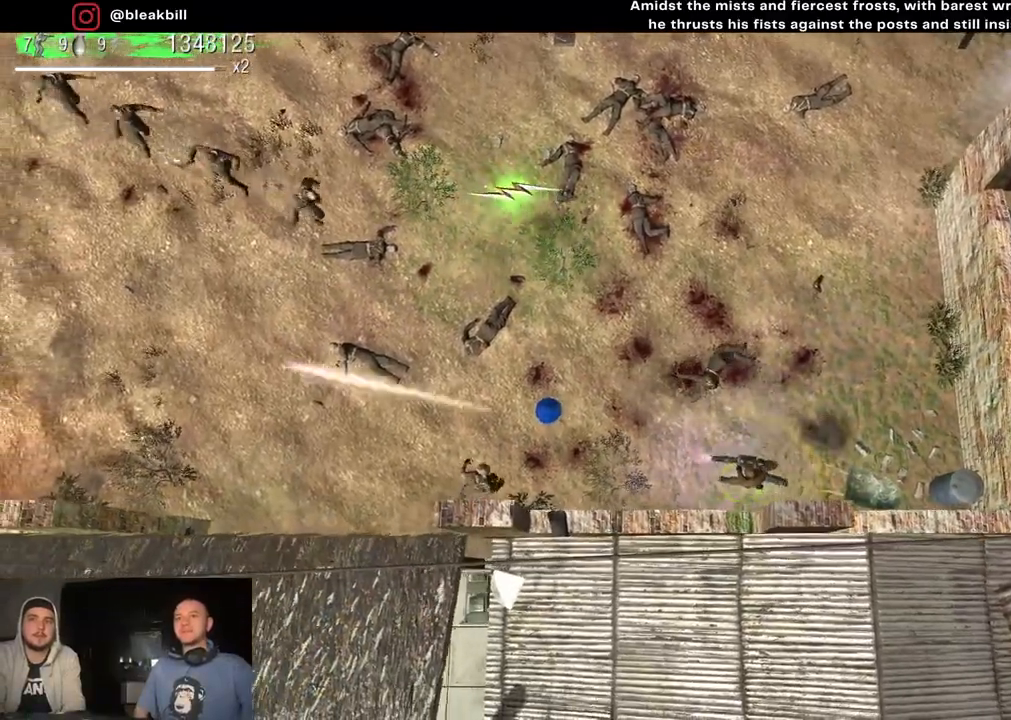
{"buttons": [], "left_stick": "up-left", "right_stick": "left", "events": [[133, "right_stick", "left"]]}
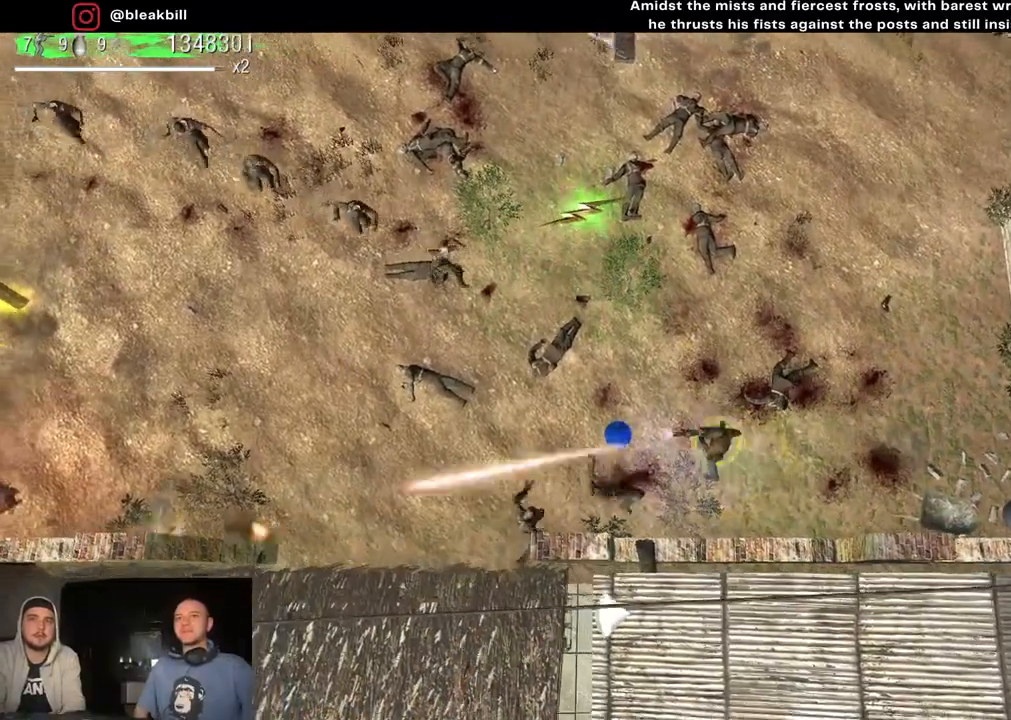
{"buttons": [], "left_stick": "up-right", "right_stick": "down-left", "events": [[117, "right_stick", "down-left"], [167, "left_stick", "up-right"]]}
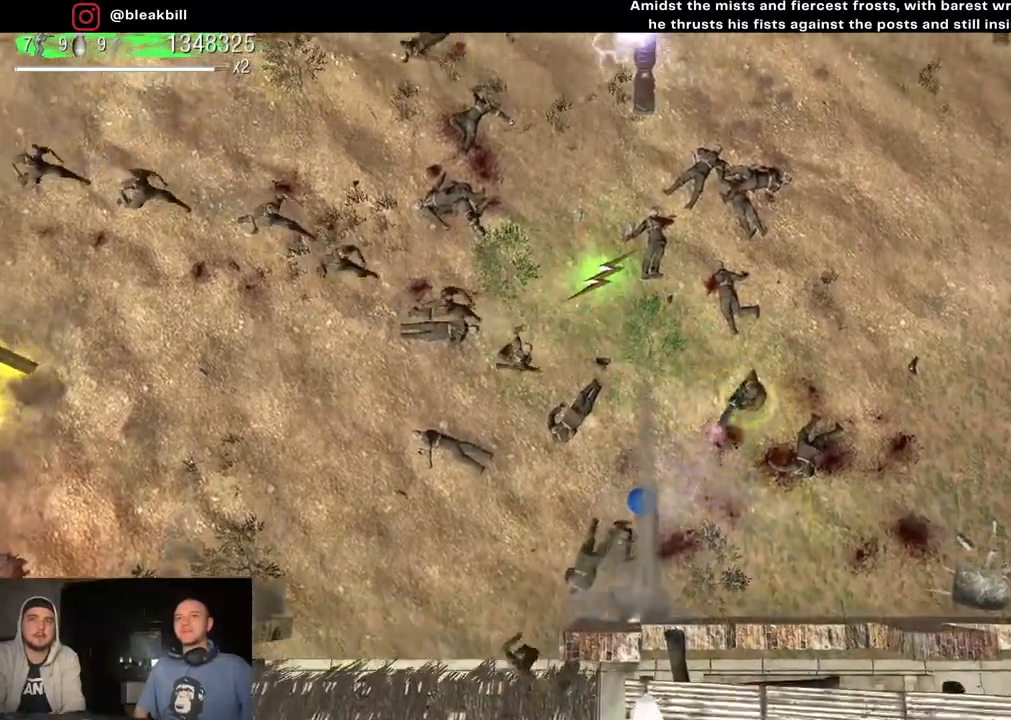
{"buttons": [], "left_stick": "up-right", "right_stick": "down-left", "events": []}
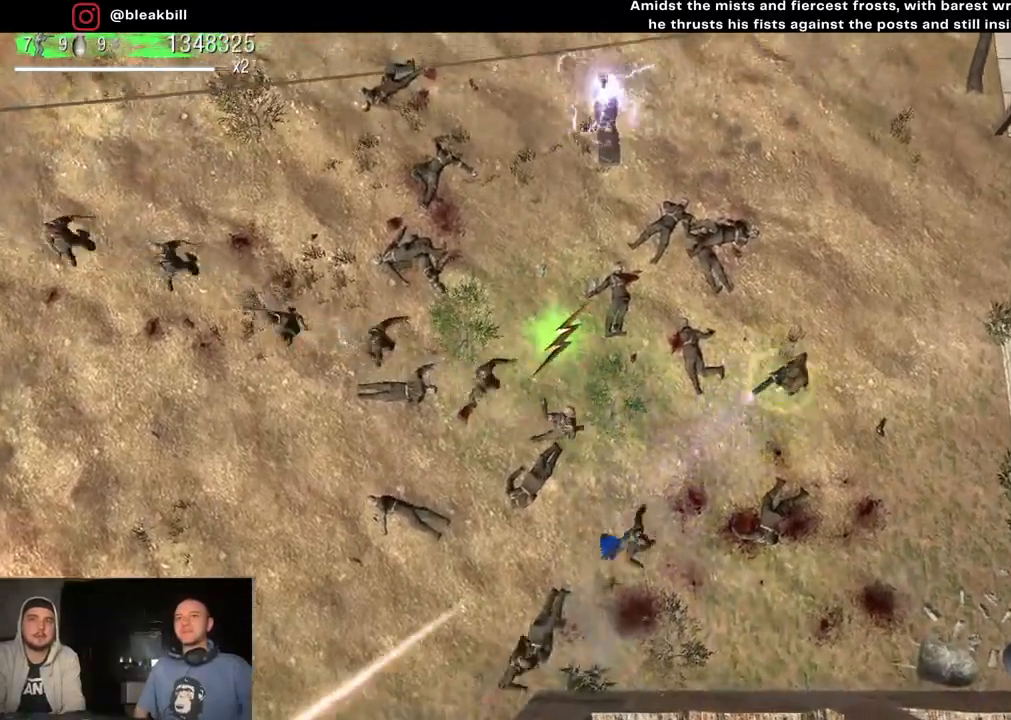
{"buttons": [], "left_stick": "up", "right_stick": "down-left", "events": [[33, "left_stick", "up"]]}